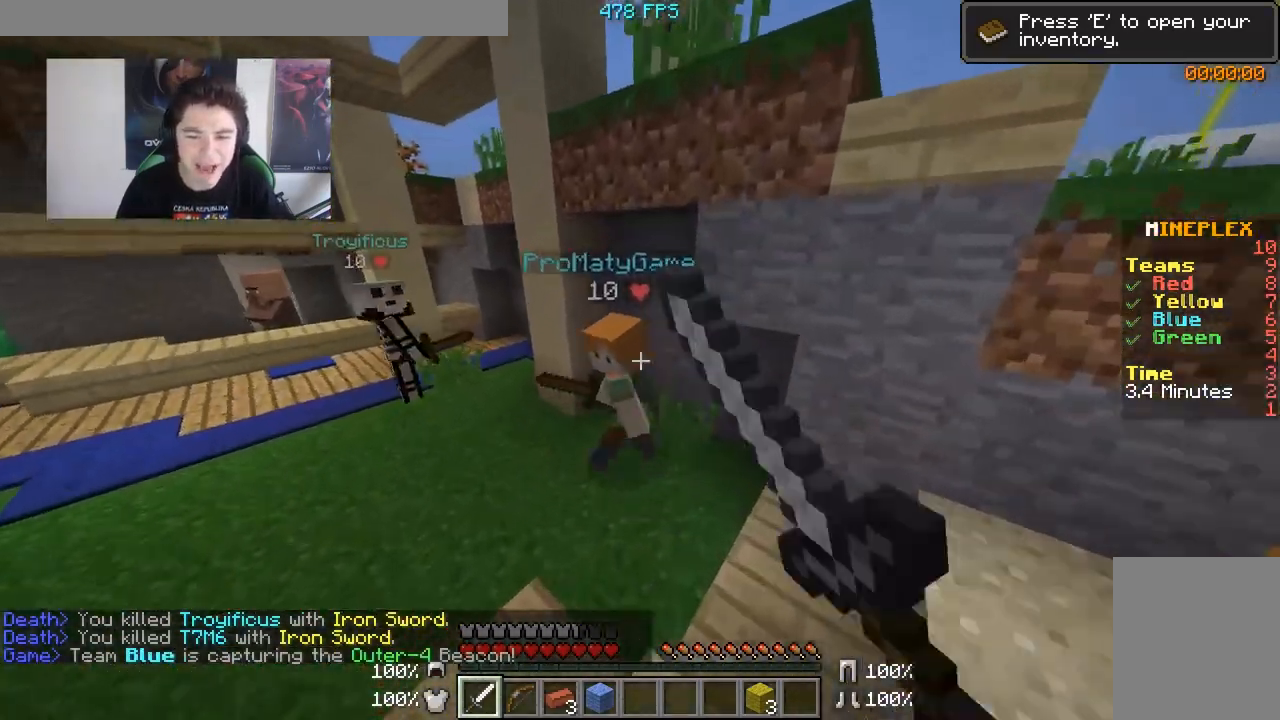
Gameplay with keyboard and mouse; each line is a JSON object with the keys and mouse buttons held at the frame after it. "events" lists presses ("down") and releases ("up") of "a", "d", "s", "w", "mouse_left" and "mouse_right" between this image and that frame as [ms after this image, input, new state], when the widget could be followed in between. "mouse_left", "mouse_right" = the "left", "right" buttons of the "mouse" list. No other keys are recorded. Fast repeated clicks can show as one long hold. Mouse movement is not recorded.
{"keys": ["a", "w"], "mouse": [], "events": [[50, "mouse_left", "down"], [83, "d", "down"], [83, "mouse_left", "up"], [200, "mouse_left", "down"], [250, "a", "down"], [250, "mouse_left", "up"], [300, "d", "up"], [300, "mouse_left", "down"], [333, "mouse_left", "up"], [400, "mouse_left", "down"], [483, "mouse_left", "up"]]}
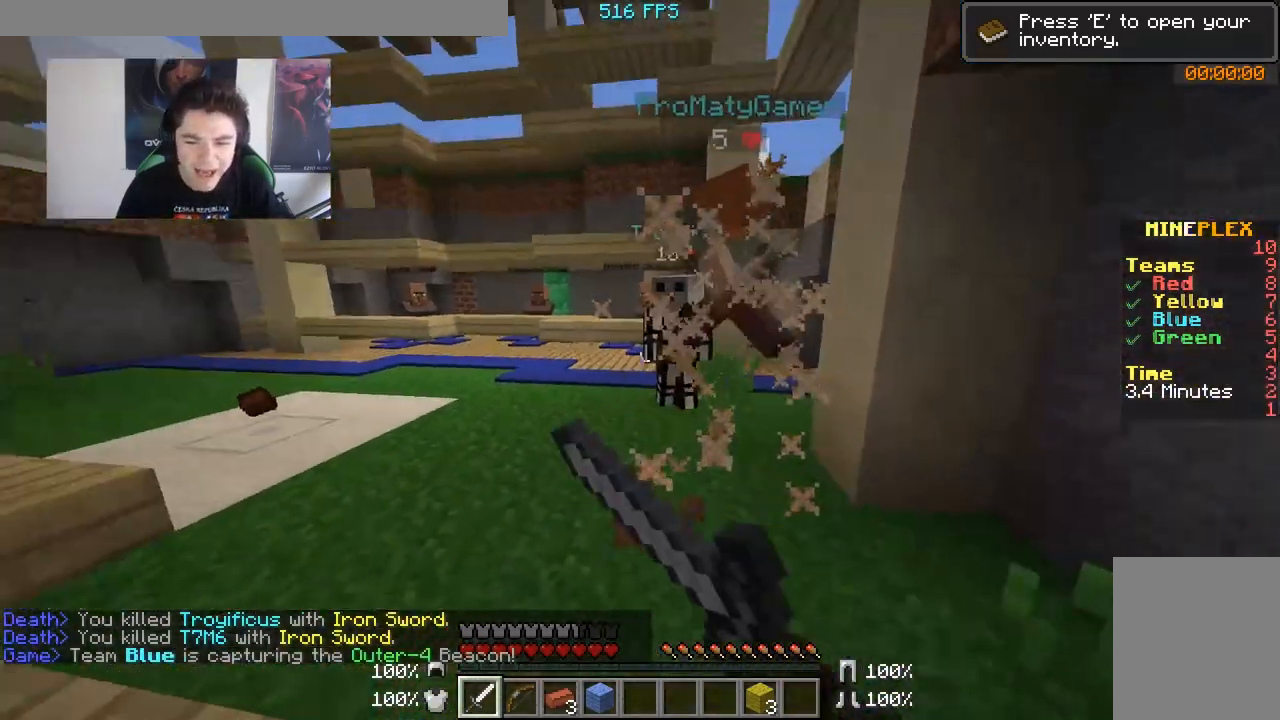
{"keys": ["a", "w"], "mouse": [], "events": [[50, "mouse_left", "down"], [100, "mouse_left", "up"], [150, "a", "up"], [150, "mouse_left", "down"], [233, "mouse_left", "up"], [300, "mouse_left", "down"], [350, "a", "down"], [350, "mouse_left", "up"], [383, "mouse_left", "down"], [450, "mouse_left", "up"]]}
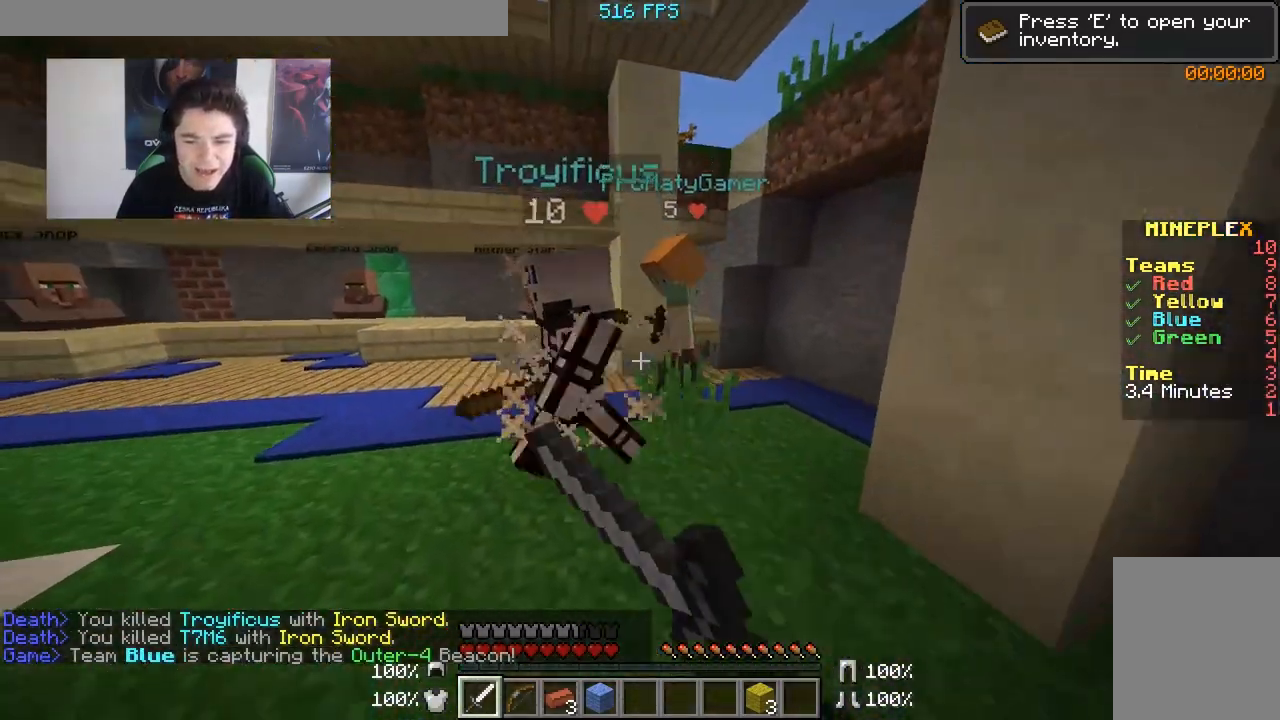
{"keys": ["a", "w"], "mouse": ["left"], "events": [[100, "w", "up"], [133, "mouse_left", "down"], [200, "mouse_left", "up"], [200, "w", "down"], [250, "mouse_left", "down"], [283, "mouse_left", "up"], [400, "mouse_left", "down"], [450, "mouse_left", "up"], [500, "mouse_left", "down"]]}
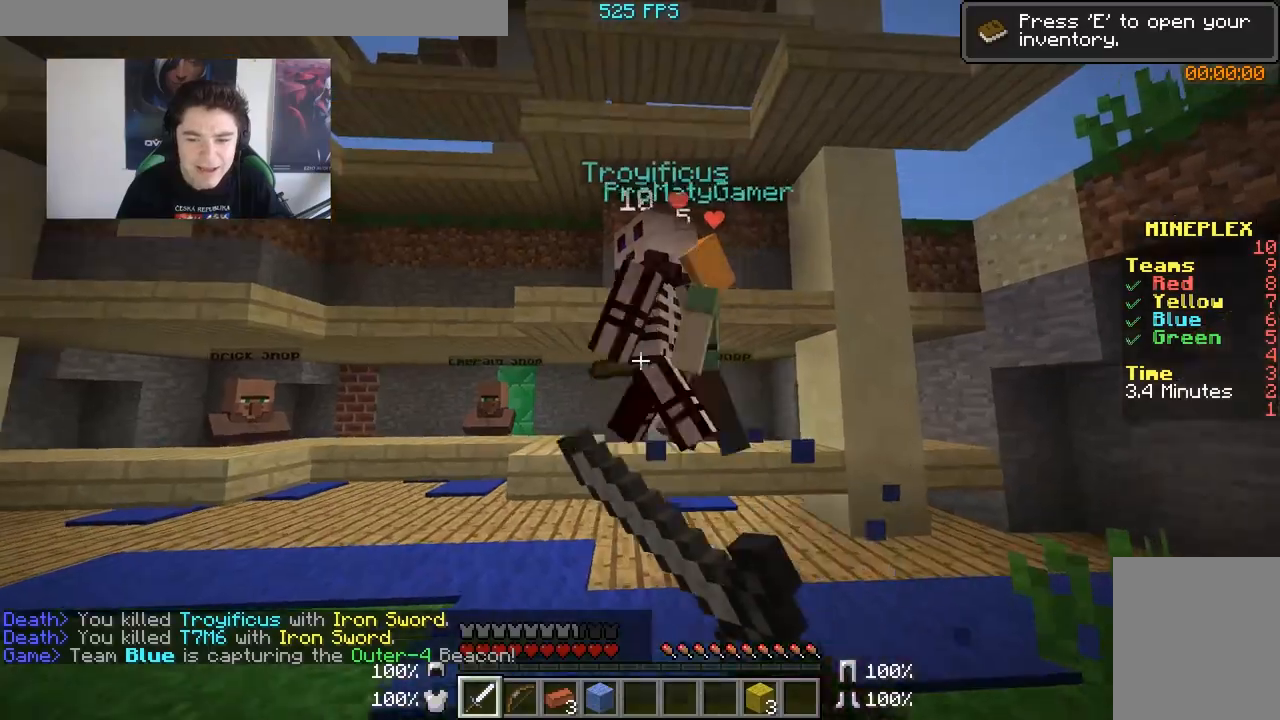
{"keys": ["a", "s"], "mouse": [], "events": [[33, "mouse_left", "up"], [100, "mouse_left", "down"], [183, "mouse_left", "up"], [250, "mouse_left", "down"], [300, "mouse_left", "up"], [300, "w", "up"], [350, "mouse_left", "down"], [400, "mouse_left", "up"], [433, "mouse_left", "down"], [433, "s", "down"], [500, "mouse_left", "up"]]}
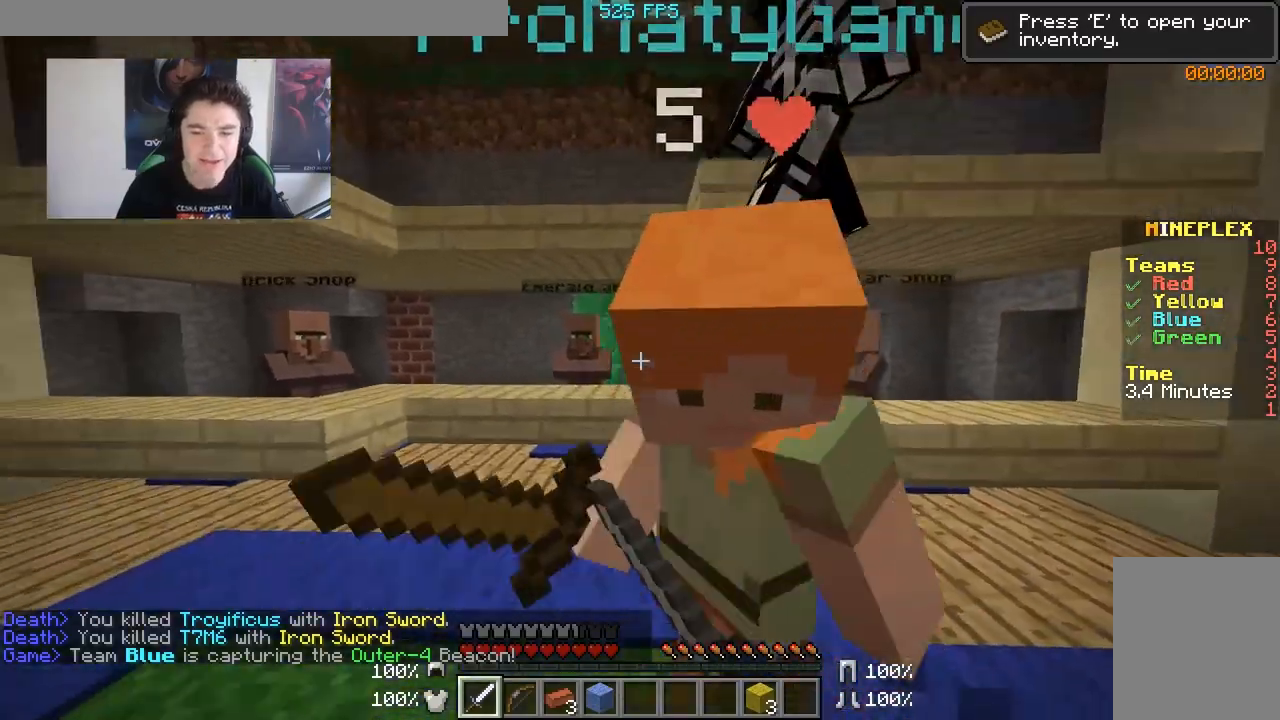
{"keys": ["a", "w"], "mouse": [], "events": [[200, "mouse_left", "down"], [250, "mouse_left", "up"], [250, "s", "up"], [283, "mouse_left", "down"], [333, "mouse_left", "up"], [333, "w", "down"], [450, "mouse_left", "down"], [483, "mouse_left", "up"]]}
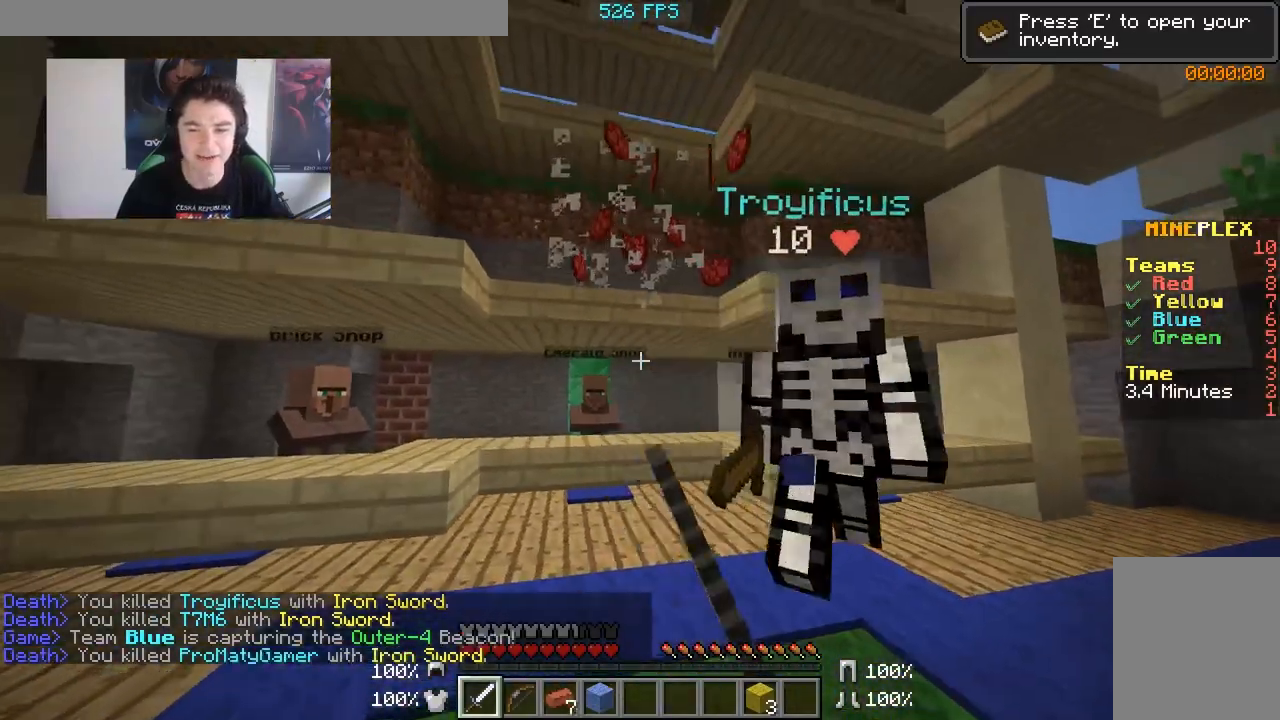
{"keys": ["d", "w"], "mouse": ["left"], "events": [[50, "mouse_left", "down"], [100, "mouse_left", "up"], [150, "a", "up"], [150, "d", "down"], [150, "w", "up"], [300, "mouse_left", "down"], [350, "mouse_left", "up"], [383, "mouse_left", "down"], [450, "mouse_left", "up"], [450, "w", "down"], [500, "mouse_left", "down"]]}
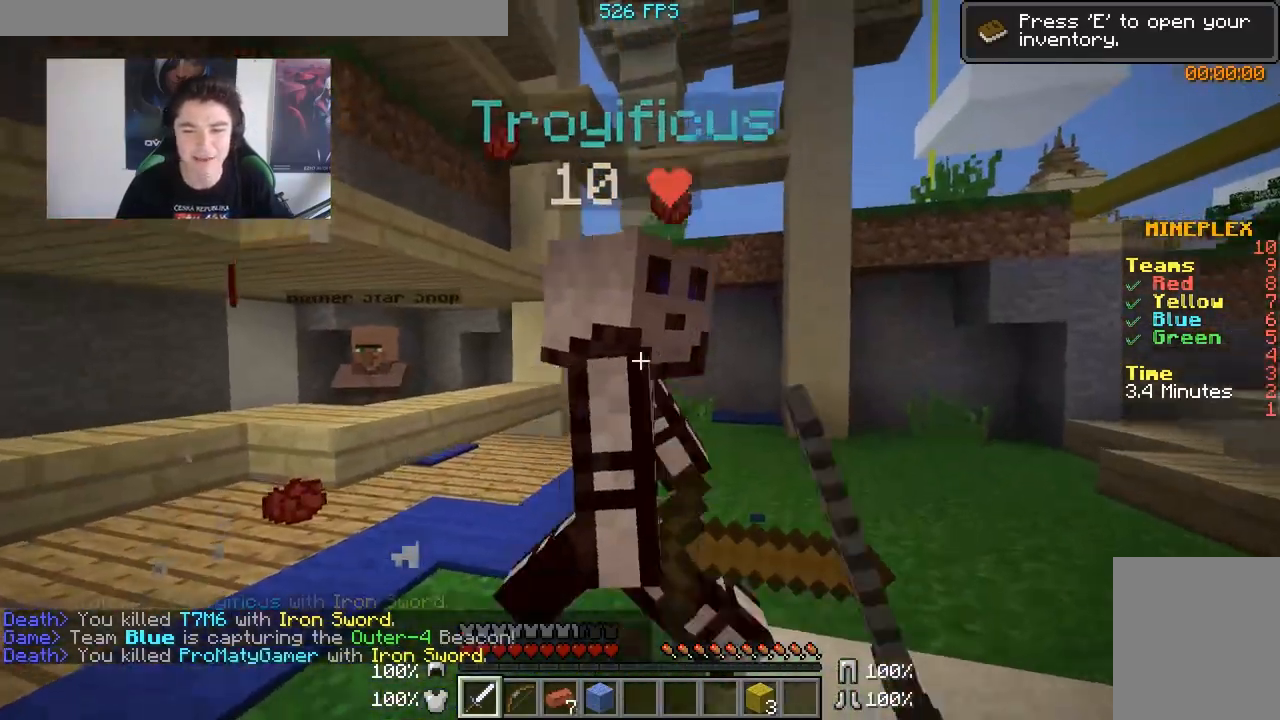
{"keys": ["d", "w"], "mouse": ["left"], "events": [[100, "mouse_left", "up"], [133, "mouse_left", "down"], [200, "mouse_left", "up"], [250, "mouse_left", "down"], [283, "mouse_left", "up"], [400, "mouse_left", "down"], [450, "mouse_left", "up"], [500, "mouse_left", "down"]]}
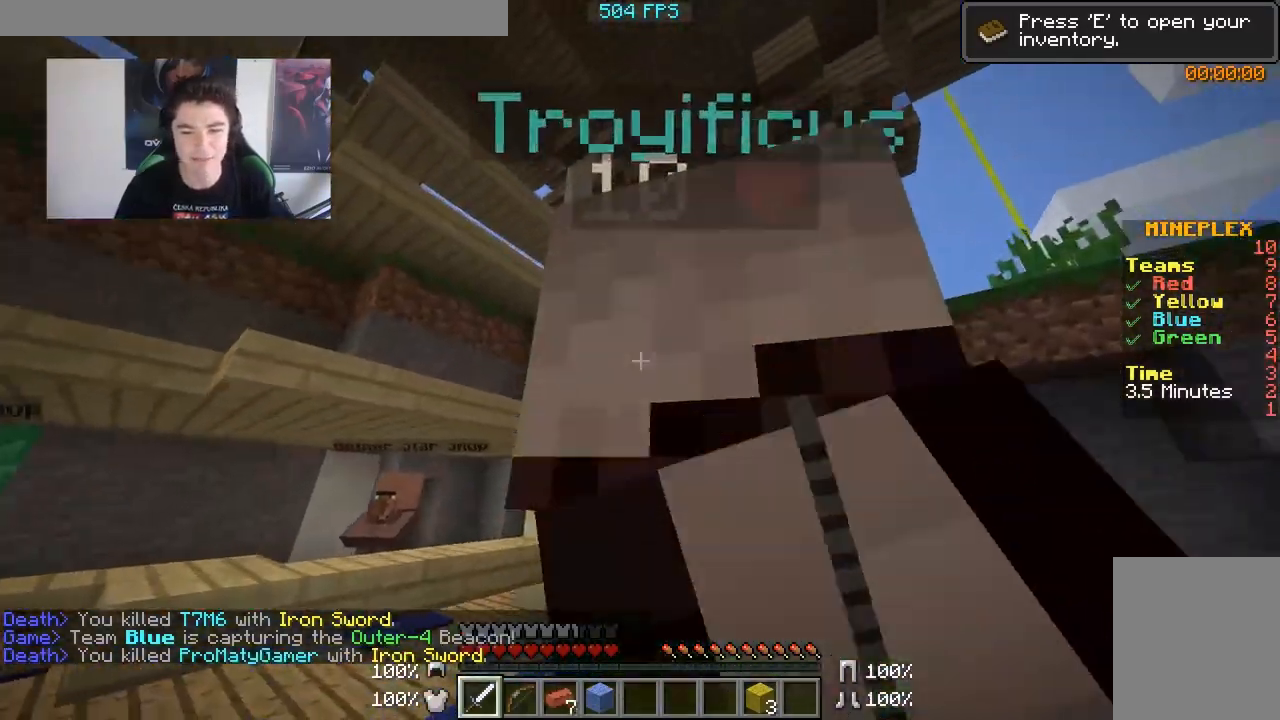
{"keys": ["d", "w"], "mouse": ["left"], "events": [[33, "mouse_left", "up"], [83, "mouse_left", "down"], [183, "mouse_left", "up"], [250, "mouse_left", "down"], [300, "mouse_left", "up"], [350, "mouse_left", "down"], [400, "mouse_left", "up"], [433, "mouse_left", "down"]]}
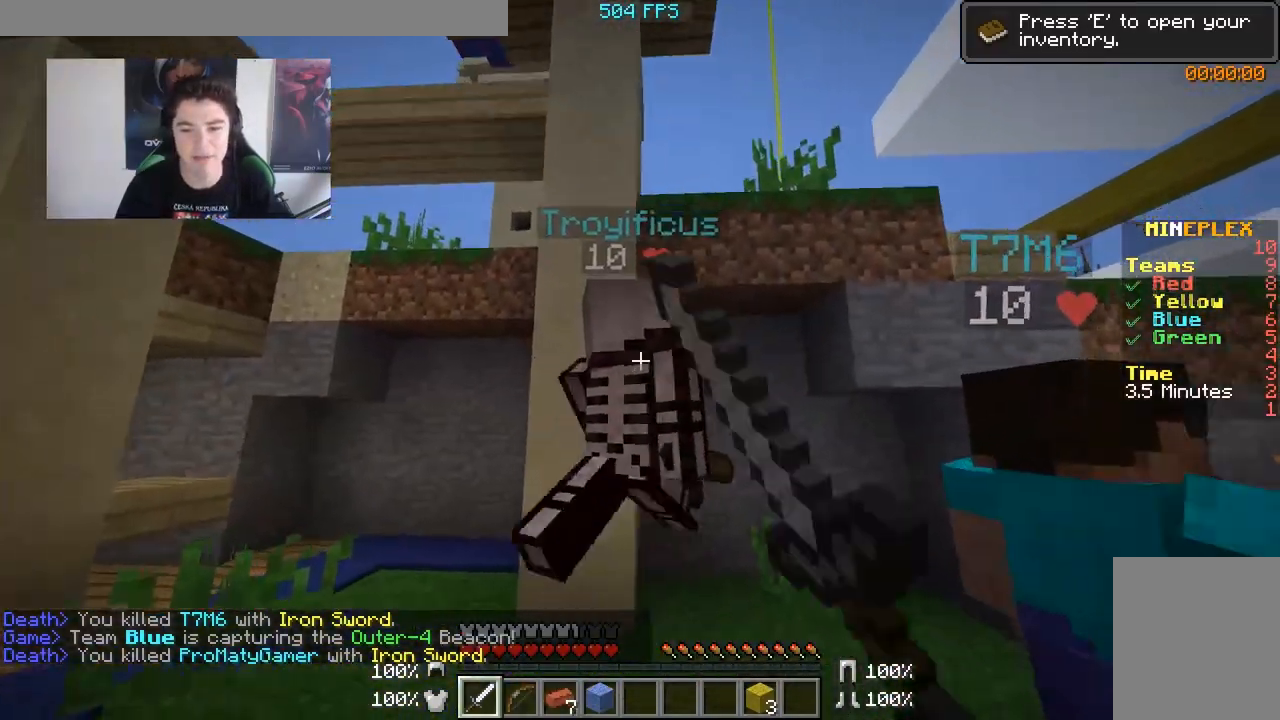
{"keys": ["s"], "mouse": [], "events": [[33, "mouse_left", "up"], [83, "mouse_left", "down"], [150, "mouse_left", "up"], [183, "a", "down"], [183, "d", "up"], [217, "w", "up"], [300, "w", "down"], [333, "mouse_left", "down"], [400, "a", "up"], [400, "mouse_left", "up"], [400, "w", "up"], [433, "mouse_left", "down"], [483, "mouse_left", "up"], [483, "s", "down"]]}
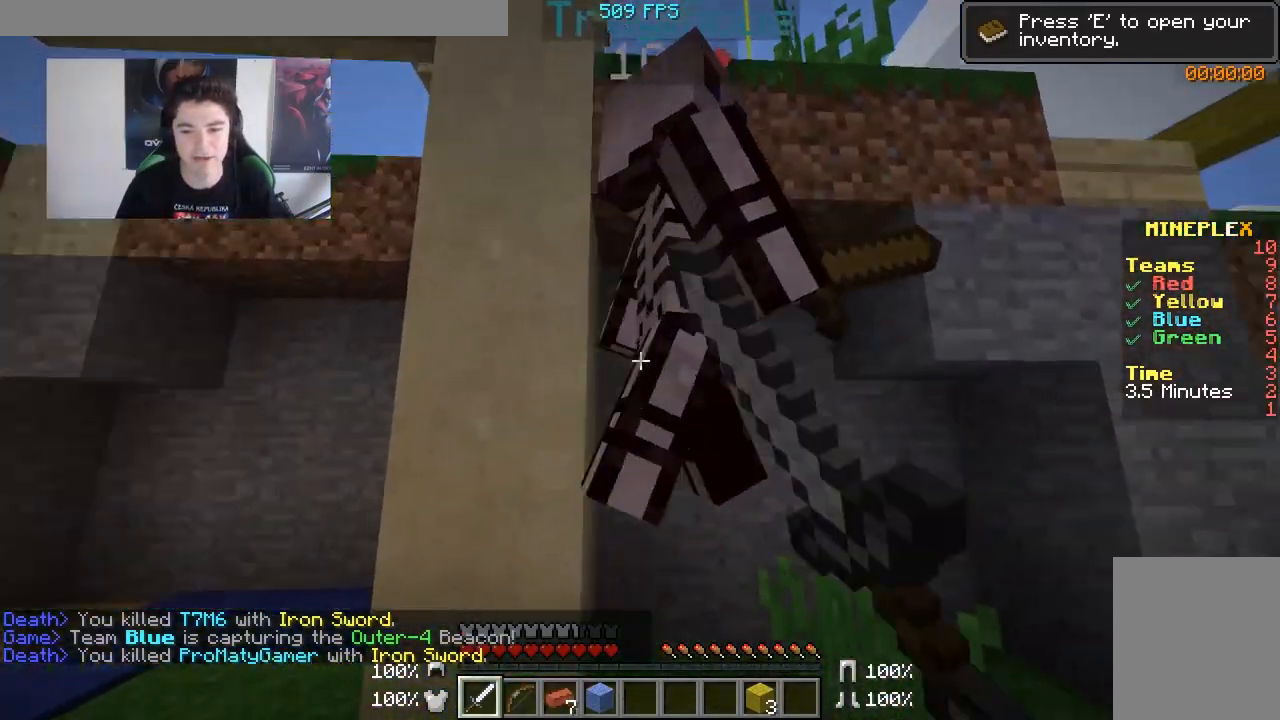
{"keys": ["a"], "mouse": [], "events": [[50, "mouse_left", "down"], [100, "d", "down"], [100, "mouse_left", "up"], [183, "mouse_left", "down"], [233, "mouse_left", "up"], [233, "s", "up"], [300, "mouse_left", "down"], [300, "w", "down"], [350, "mouse_left", "up"], [383, "a", "down"], [383, "d", "up"], [450, "mouse_left", "down"], [500, "mouse_left", "up"], [500, "w", "up"]]}
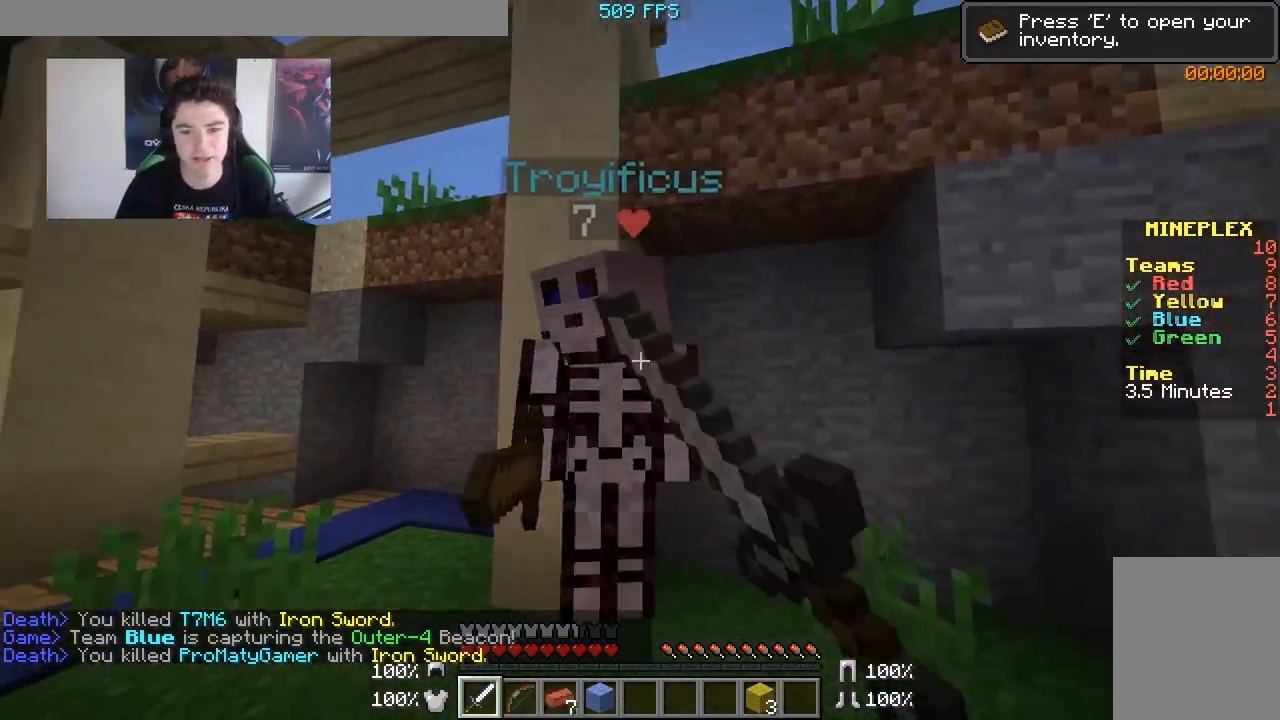
{"keys": ["a", "w"], "mouse": [], "events": [[50, "mouse_left", "down"], [100, "mouse_left", "up"], [100, "s", "down"], [200, "mouse_left", "down"], [233, "mouse_left", "up"], [283, "a", "up"], [283, "d", "down"], [283, "mouse_left", "down"], [283, "s", "up"], [350, "mouse_left", "up"], [400, "a", "down"], [400, "w", "down"], [450, "d", "up"], [450, "mouse_left", "down"], [500, "mouse_left", "up"]]}
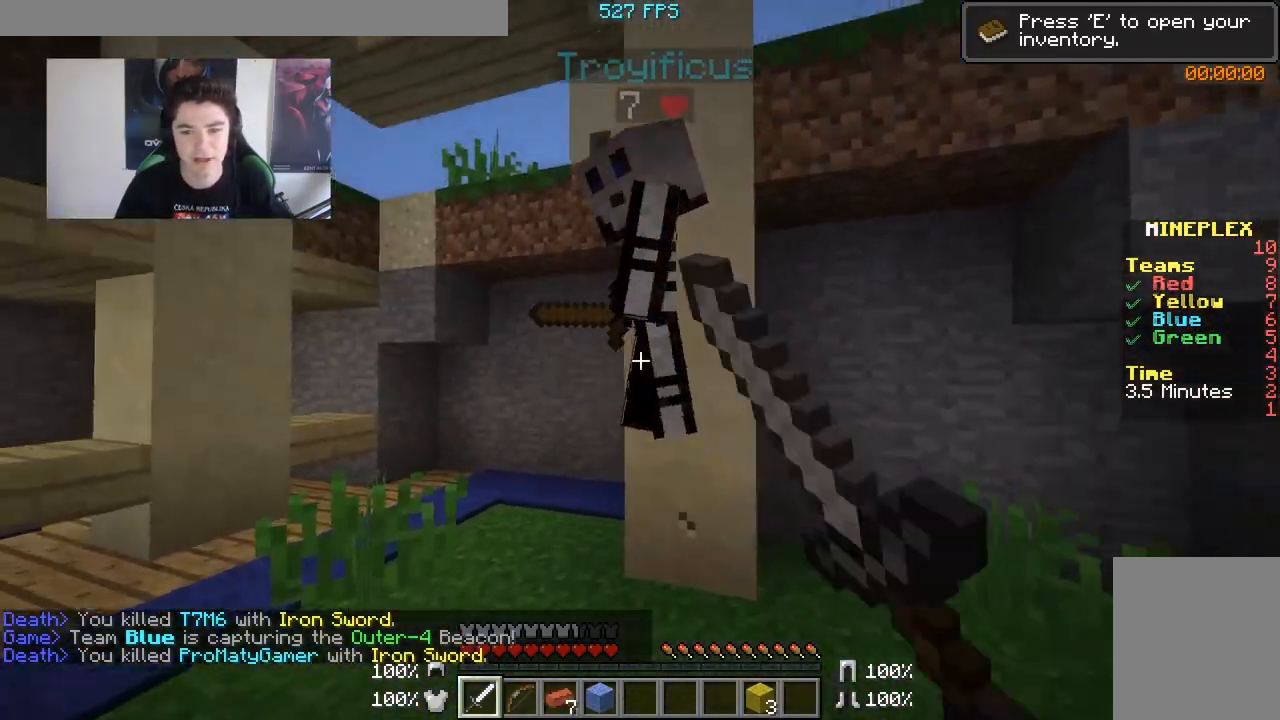
{"keys": ["w"], "mouse": [], "events": [[33, "mouse_left", "down"], [83, "mouse_left", "up"], [133, "mouse_left", "down"], [250, "mouse_left", "up"], [250, "w", "up"], [300, "mouse_left", "down"], [350, "a", "up"], [350, "d", "down"], [350, "mouse_left", "up"], [383, "mouse_left", "down"], [383, "w", "down"], [433, "mouse_left", "up"], [500, "d", "up"]]}
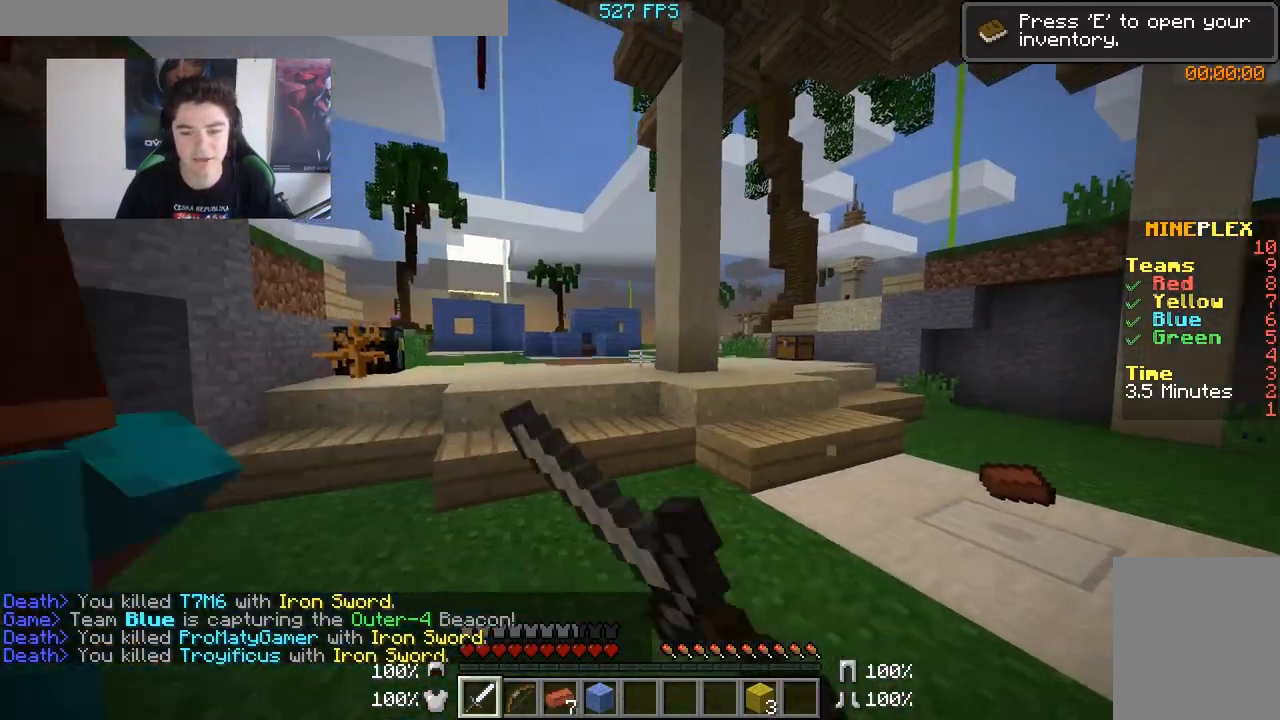
{"keys": ["d", "w"], "mouse": [], "events": [[83, "mouse_left", "down"], [150, "mouse_left", "up"], [333, "d", "down"]]}
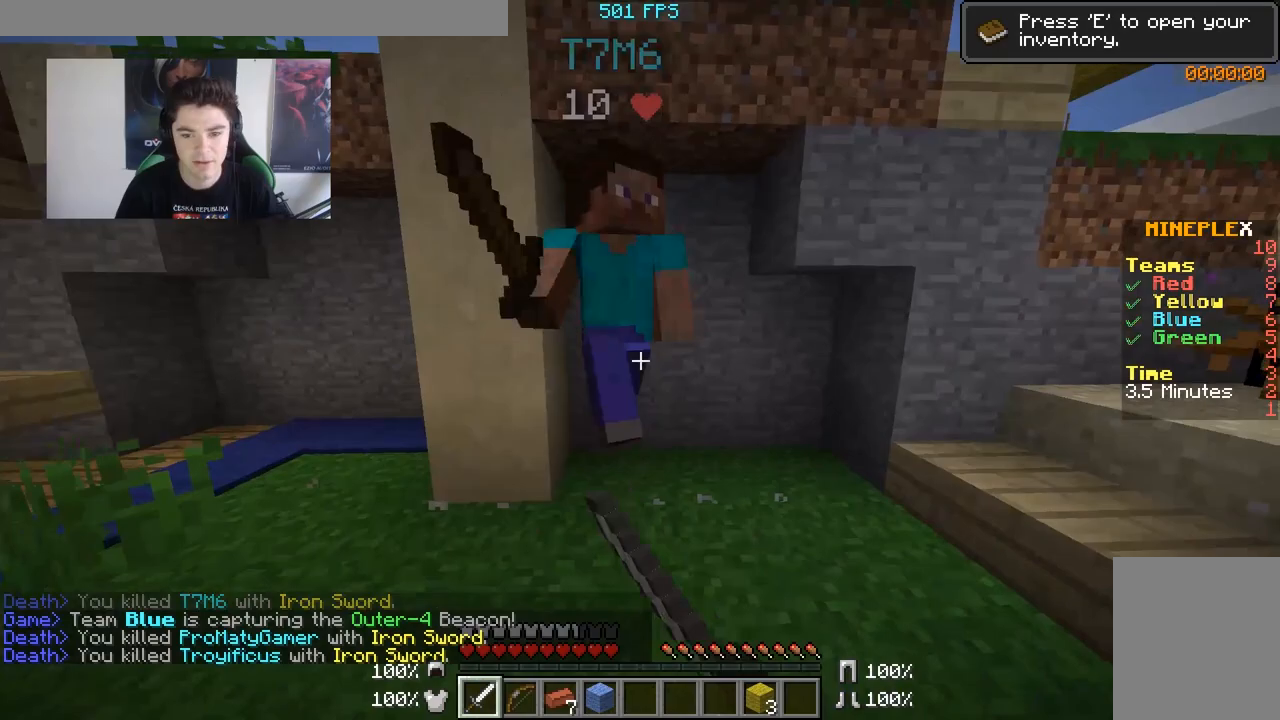
{"keys": ["d"], "mouse": ["left"], "events": [[50, "mouse_left", "down"], [50, "w", "up"], [100, "mouse_left", "up"], [150, "mouse_left", "down"], [200, "mouse_left", "up"], [233, "mouse_left", "down"], [300, "mouse_left", "up"], [350, "w", "down"], [383, "mouse_left", "down"], [450, "mouse_left", "up"], [483, "mouse_left", "down"], [483, "w", "up"]]}
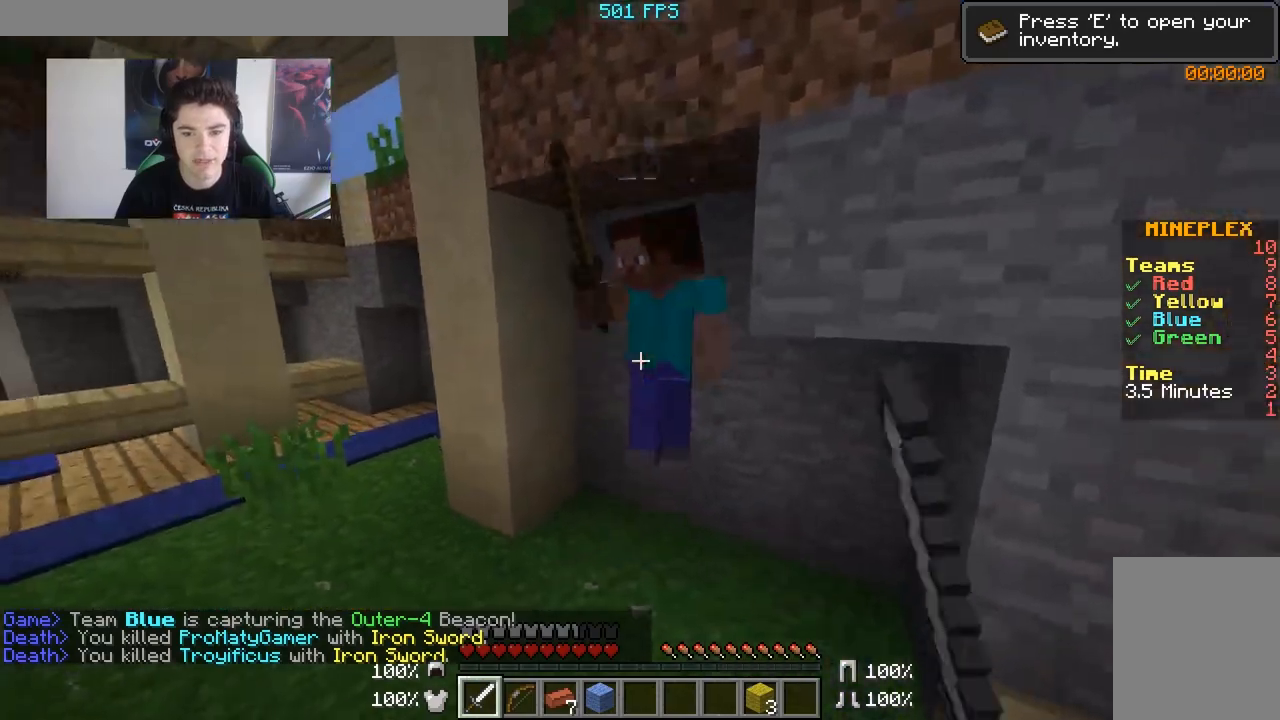
{"keys": ["a", "w"], "mouse": [], "events": [[50, "mouse_left", "up"], [100, "mouse_left", "down"], [100, "s", "down"], [133, "a", "down"], [133, "mouse_left", "up"], [200, "d", "up"], [200, "s", "up"], [233, "mouse_left", "down"], [283, "mouse_left", "up"], [350, "mouse_left", "down"], [350, "w", "down"], [400, "mouse_left", "up"], [450, "mouse_left", "down"], [500, "mouse_left", "up"]]}
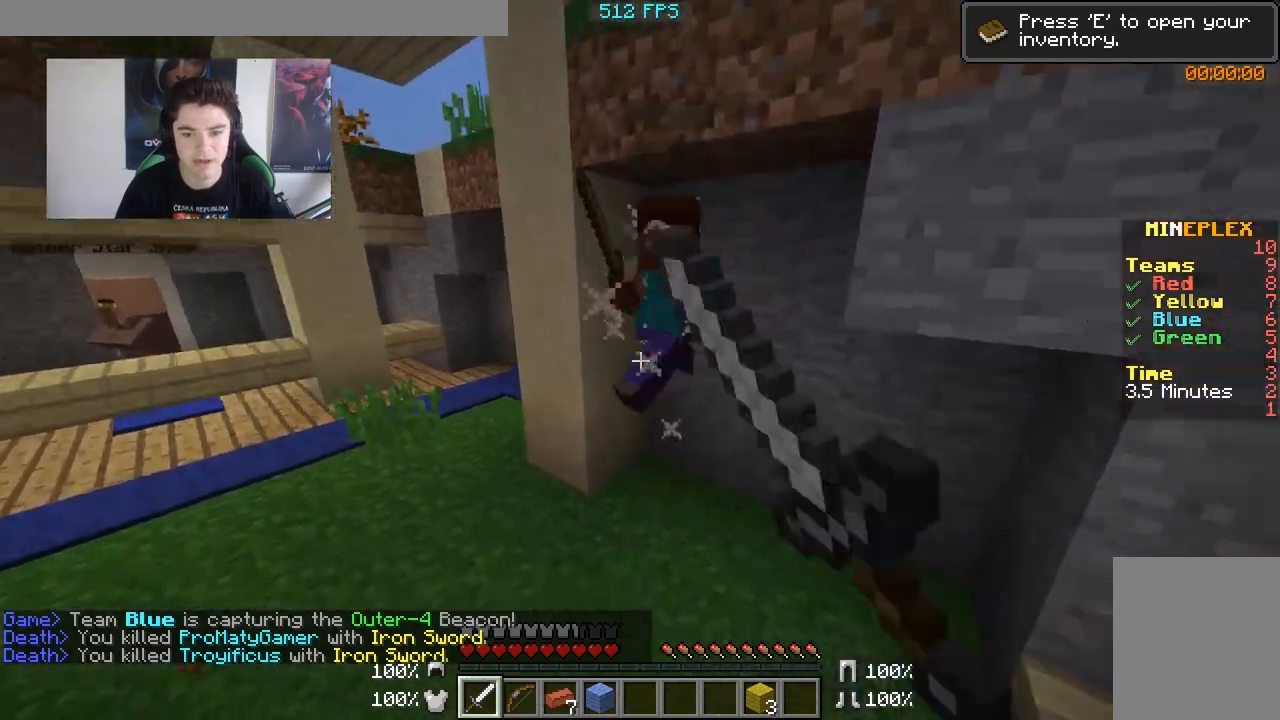
{"keys": ["a", "w"], "mouse": [], "events": [[33, "w", "up"], [100, "mouse_left", "down"], [150, "mouse_left", "up"], [150, "s", "down"], [183, "mouse_left", "down"], [250, "mouse_left", "up"], [300, "mouse_left", "down"], [300, "s", "up"], [350, "mouse_left", "up"], [400, "w", "down"], [433, "mouse_left", "down"], [500, "mouse_left", "up"]]}
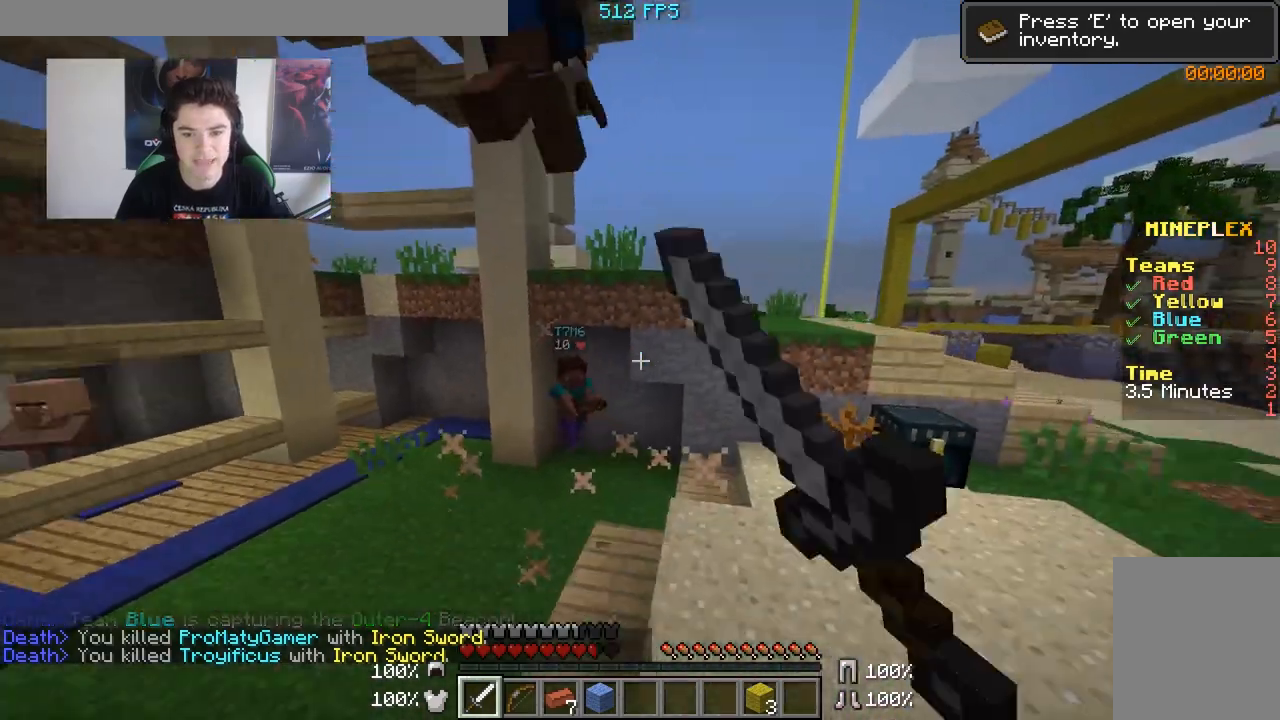
{"keys": ["w"], "mouse": [], "events": [[50, "mouse_left", "down"], [83, "mouse_left", "up"], [150, "a", "up"]]}
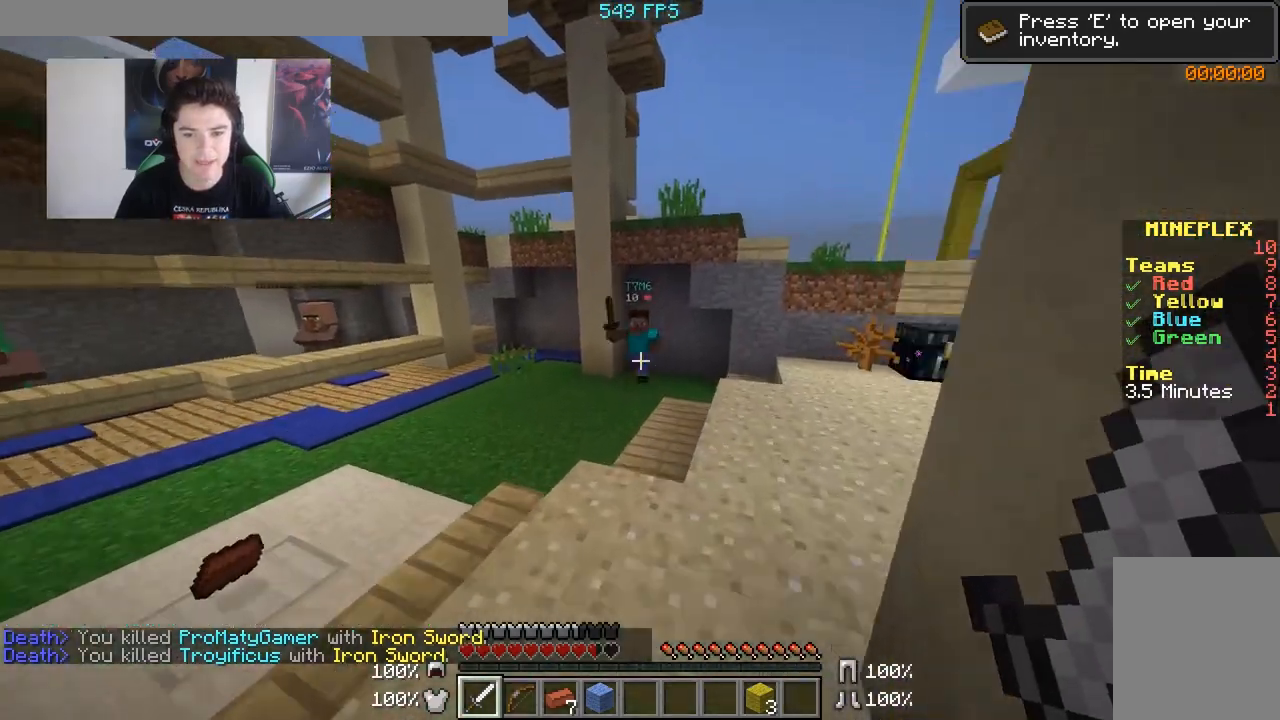
{"keys": ["d"], "mouse": [], "events": [[100, "mouse_left", "down"], [150, "mouse_left", "up"], [200, "d", "down"], [300, "mouse_left", "down"], [350, "mouse_left", "up"], [450, "mouse_left", "down"], [500, "mouse_left", "up"], [500, "w", "up"]]}
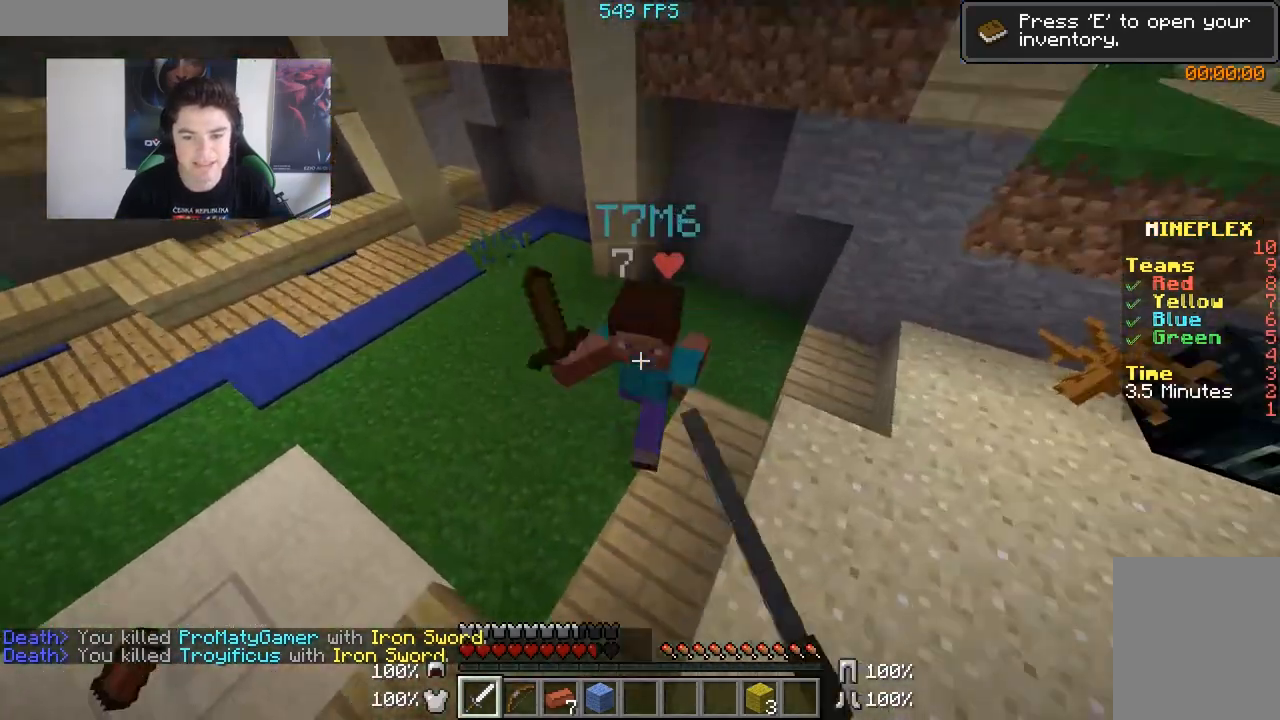
{"keys": ["d", "w"], "mouse": ["left"], "events": [[50, "mouse_left", "down"], [100, "mouse_left", "up"], [133, "mouse_left", "down"], [200, "mouse_left", "up"], [250, "mouse_left", "down"], [283, "mouse_left", "up"], [350, "w", "down"], [400, "mouse_left", "down"], [450, "mouse_left", "up"], [500, "mouse_left", "down"]]}
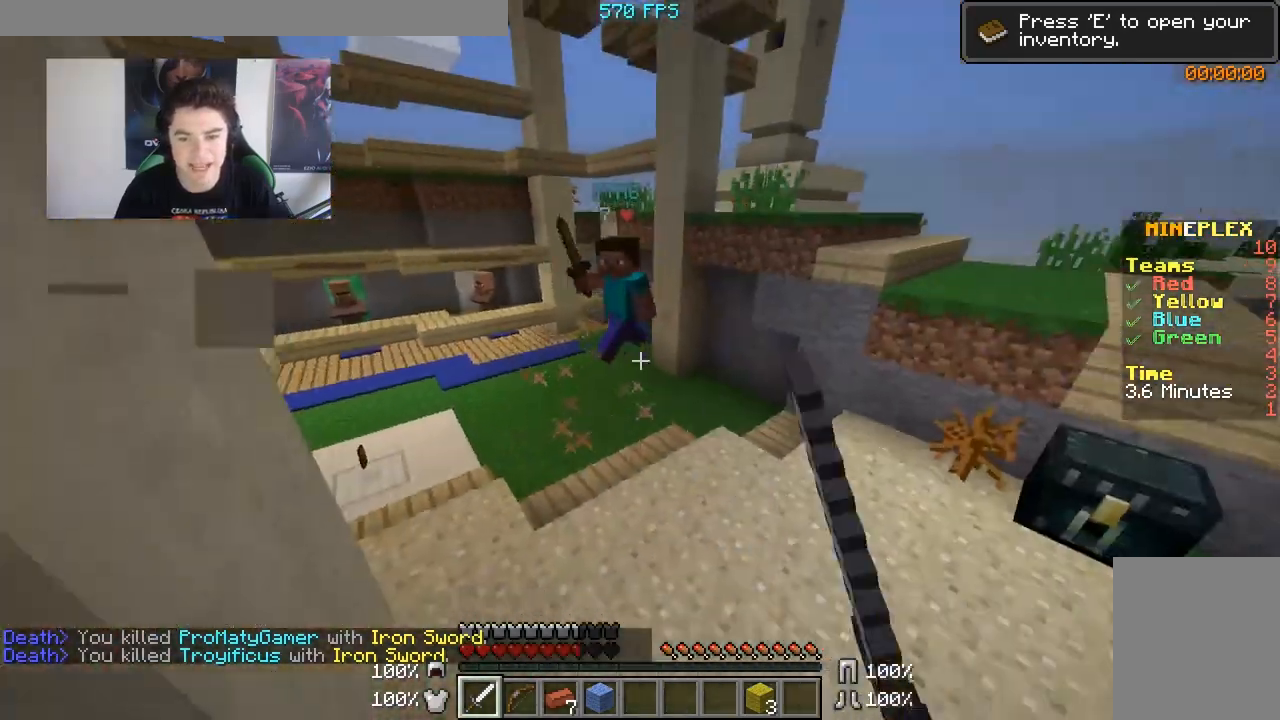
{"keys": ["a", "w"], "mouse": [], "events": [[33, "d", "up"], [33, "mouse_left", "up"], [183, "a", "down"], [400, "a", "up"], [483, "a", "down"]]}
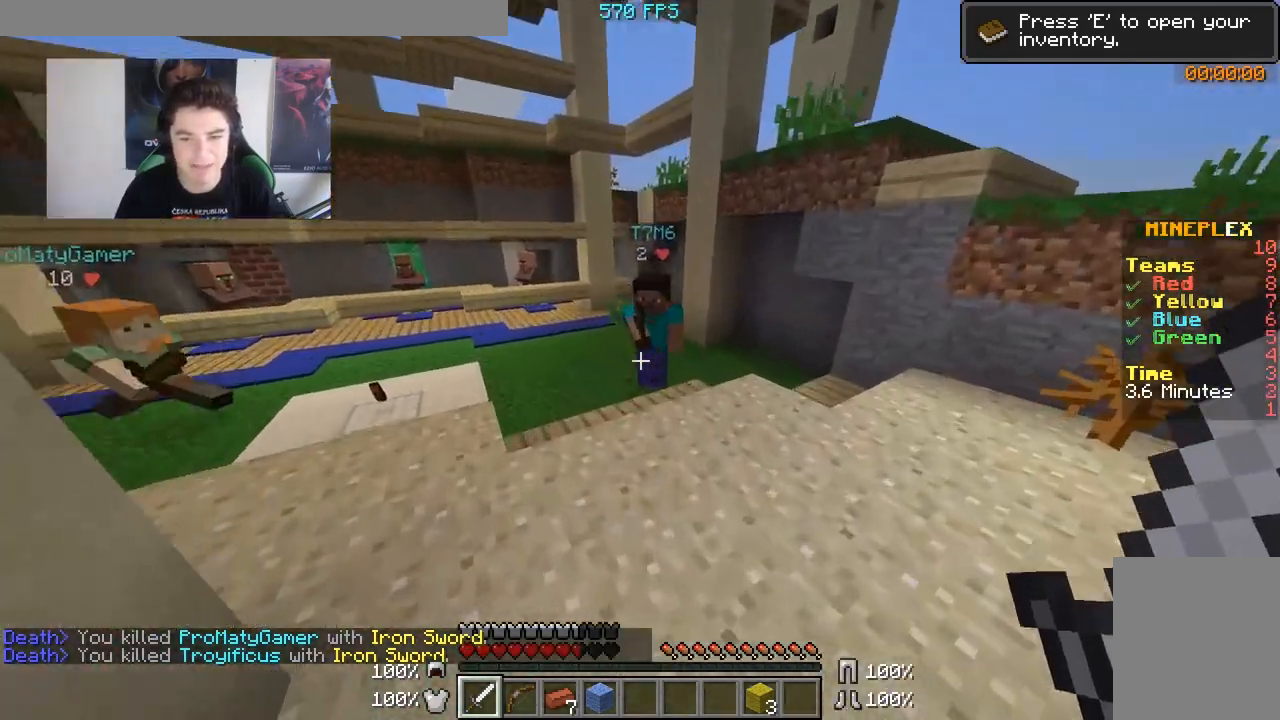
{"keys": ["d"], "mouse": [], "events": [[200, "mouse_left", "down"], [250, "mouse_left", "up"], [300, "mouse_left", "down"], [400, "d", "down"], [400, "mouse_left", "up"], [400, "w", "up"], [450, "a", "up"], [450, "mouse_left", "down"], [483, "mouse_left", "up"]]}
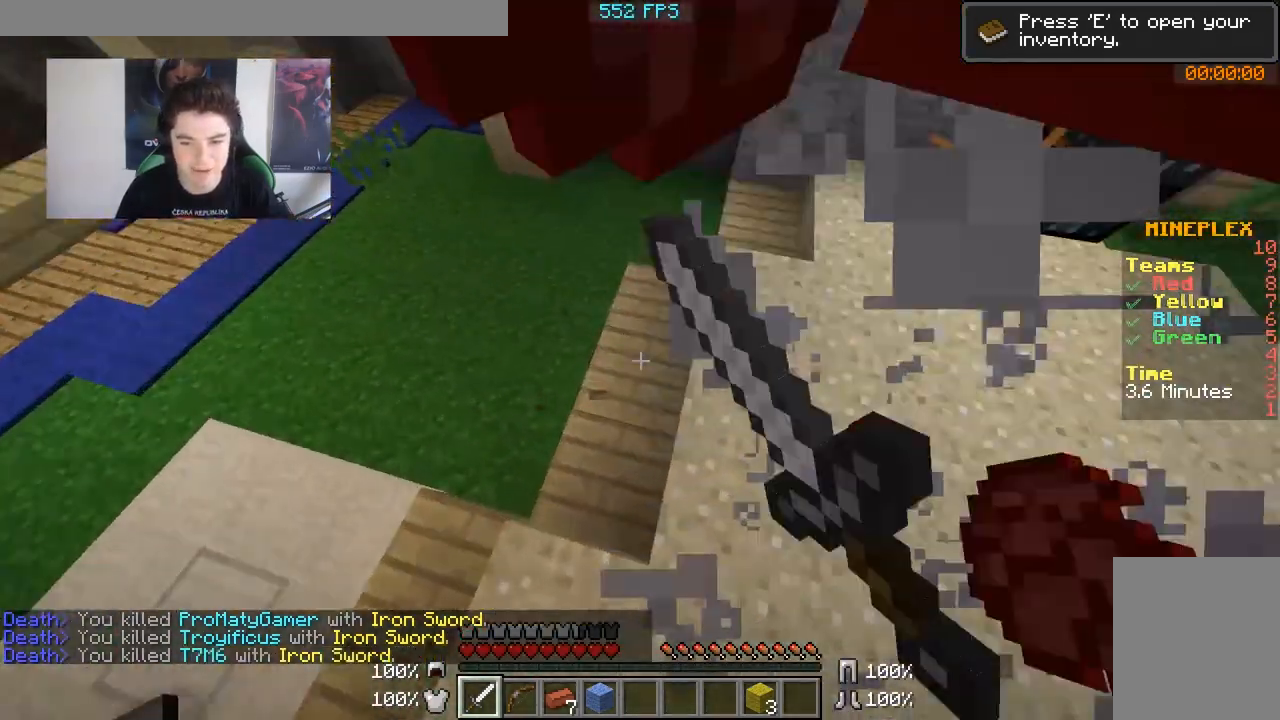
{"keys": ["a", "w"], "mouse": [], "events": [[33, "mouse_left", "down"], [100, "mouse_left", "up"], [150, "a", "down"], [150, "w", "down"], [233, "d", "up"], [233, "mouse_left", "down"], [300, "mouse_left", "up"], [333, "mouse_left", "down"], [383, "mouse_left", "up"], [450, "mouse_left", "down"], [500, "mouse_left", "up"]]}
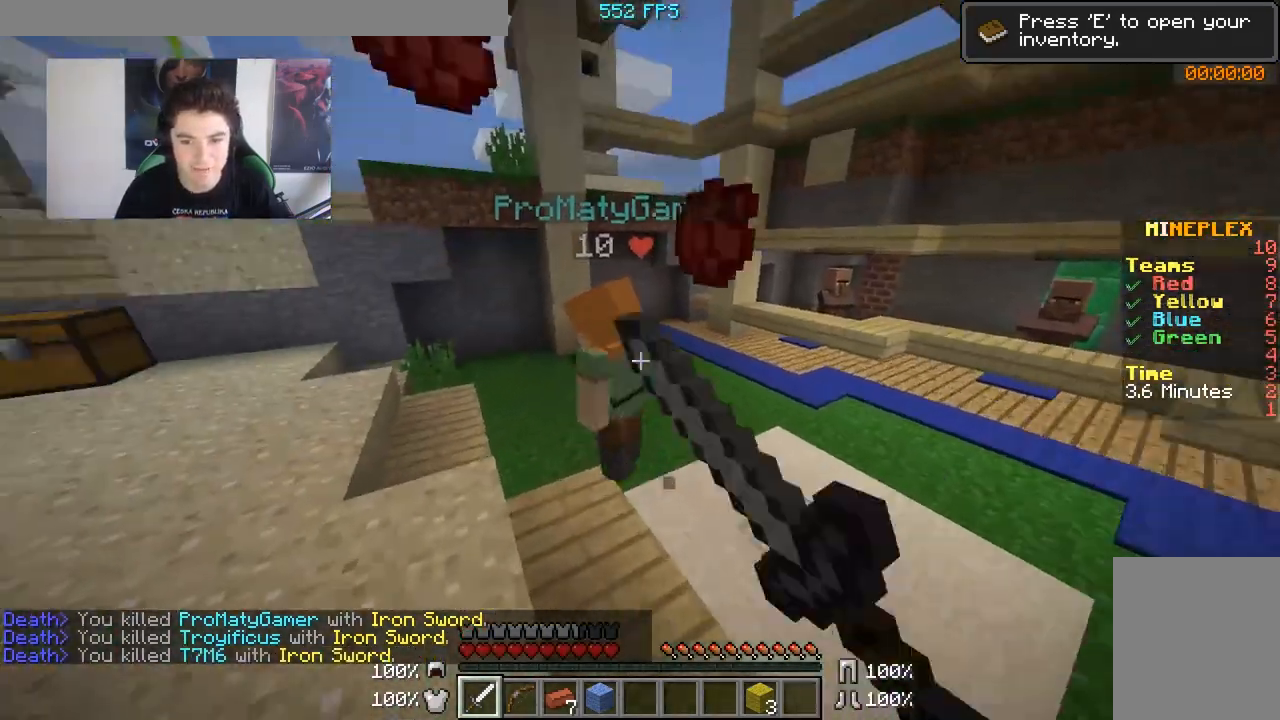
{"keys": ["a", "w"], "mouse": [], "events": [[50, "mouse_left", "down"], [133, "mouse_left", "up"], [200, "mouse_left", "down"], [233, "mouse_left", "up"], [283, "a", "up"], [283, "mouse_left", "down"], [400, "mouse_left", "up"], [450, "a", "down"]]}
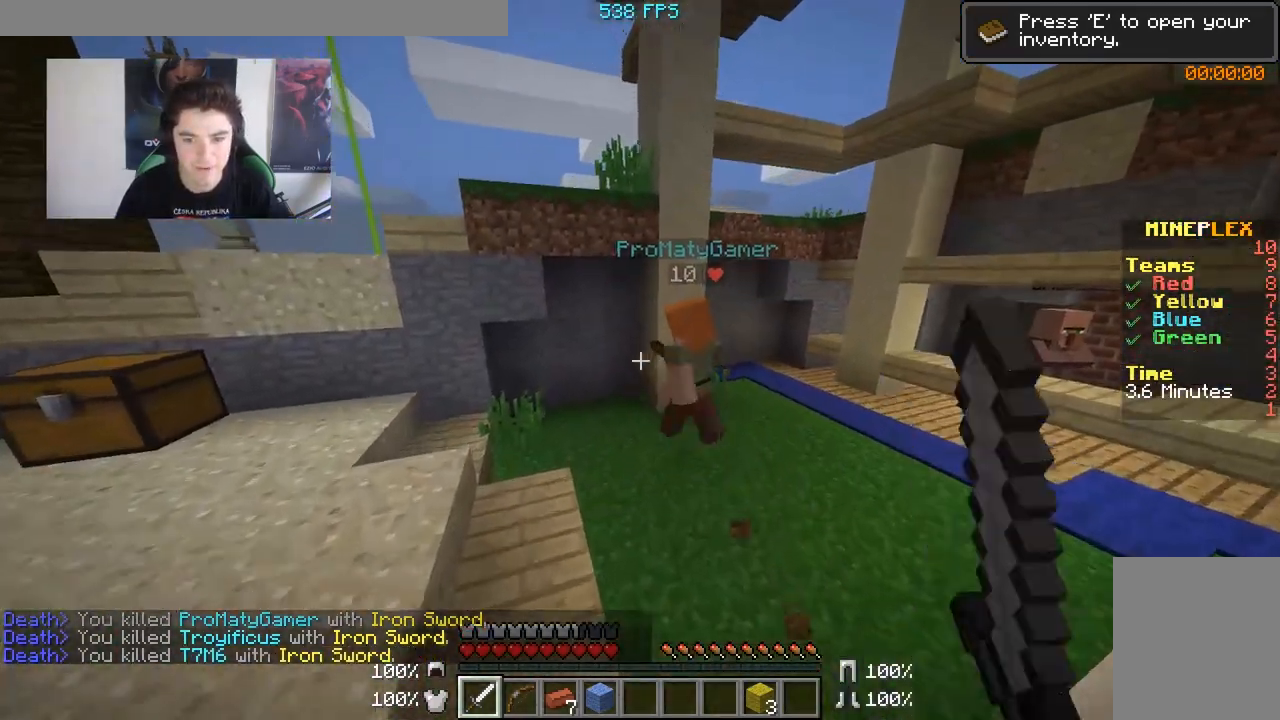
{"keys": ["a", "w"], "mouse": ["left"], "events": [[100, "a", "up"], [150, "mouse_left", "down"], [250, "mouse_left", "up"], [300, "mouse_left", "down"], [350, "mouse_left", "up"], [383, "mouse_left", "down"], [433, "a", "down"], [433, "mouse_left", "up"], [500, "mouse_left", "down"]]}
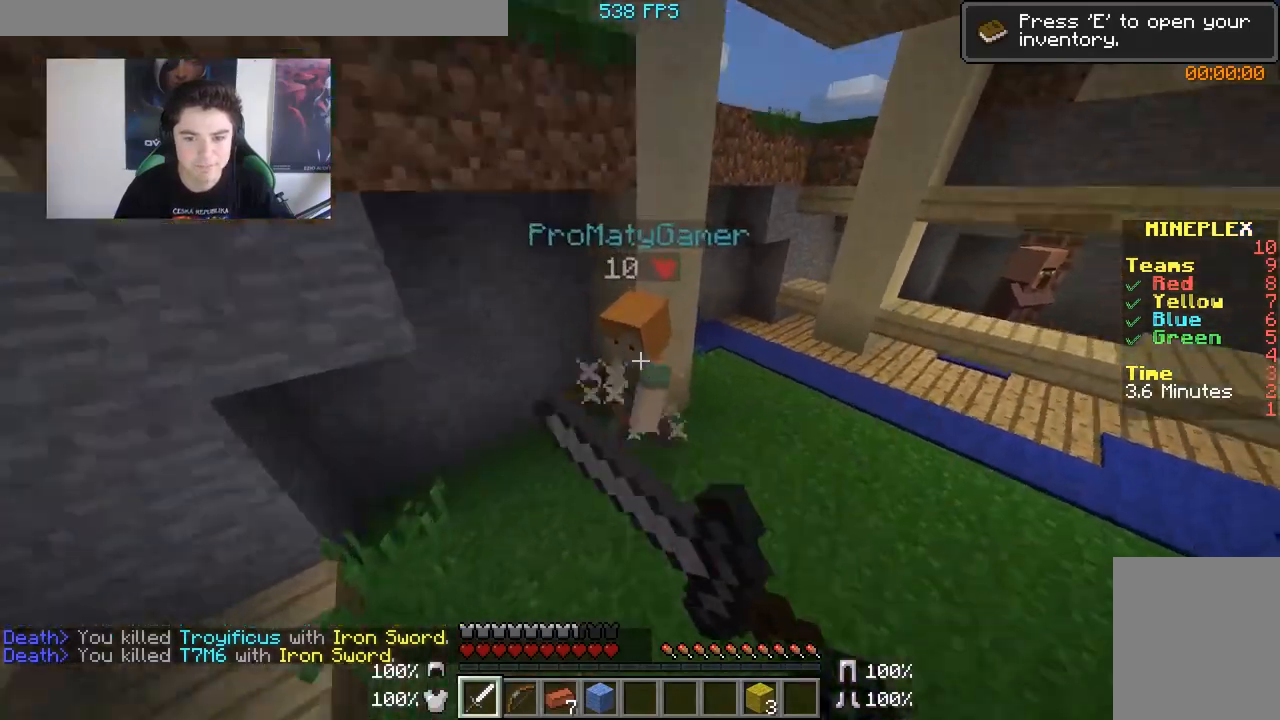
{"keys": ["d"], "mouse": ["left"], "events": [[50, "mouse_left", "up"], [50, "w", "up"], [83, "mouse_left", "down"], [150, "mouse_left", "up"], [200, "s", "down"], [250, "mouse_left", "down"], [300, "d", "down"], [300, "mouse_left", "up"], [333, "mouse_left", "down"], [400, "a", "up"], [400, "mouse_left", "up"], [450, "s", "up"], [483, "mouse_left", "down"]]}
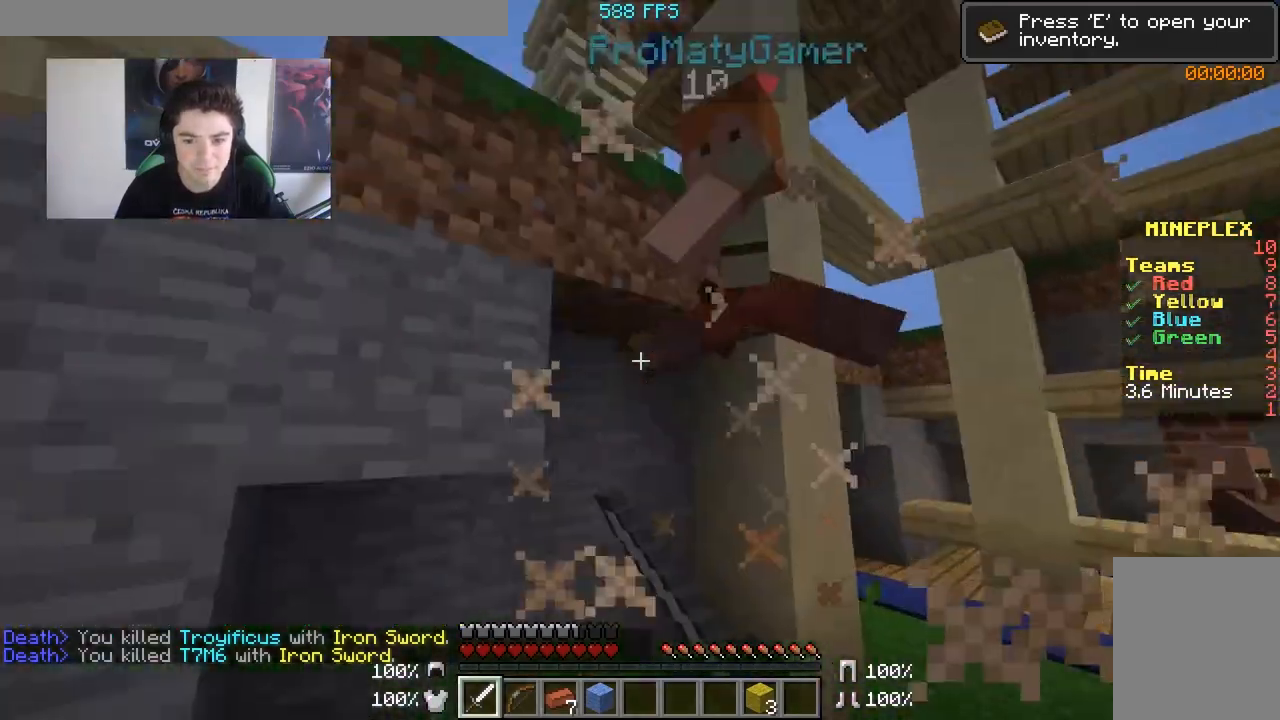
{"keys": ["d"], "mouse": [], "events": [[50, "mouse_left", "up"], [100, "mouse_left", "down"], [150, "a", "down"], [150, "d", "up"], [150, "mouse_left", "up"], [150, "w", "down"], [200, "mouse_left", "down"], [233, "a", "up"], [233, "mouse_left", "up"], [300, "d", "down"], [350, "w", "up"], [450, "mouse_left", "down"], [450, "s", "down"], [500, "mouse_left", "up"], [500, "s", "up"]]}
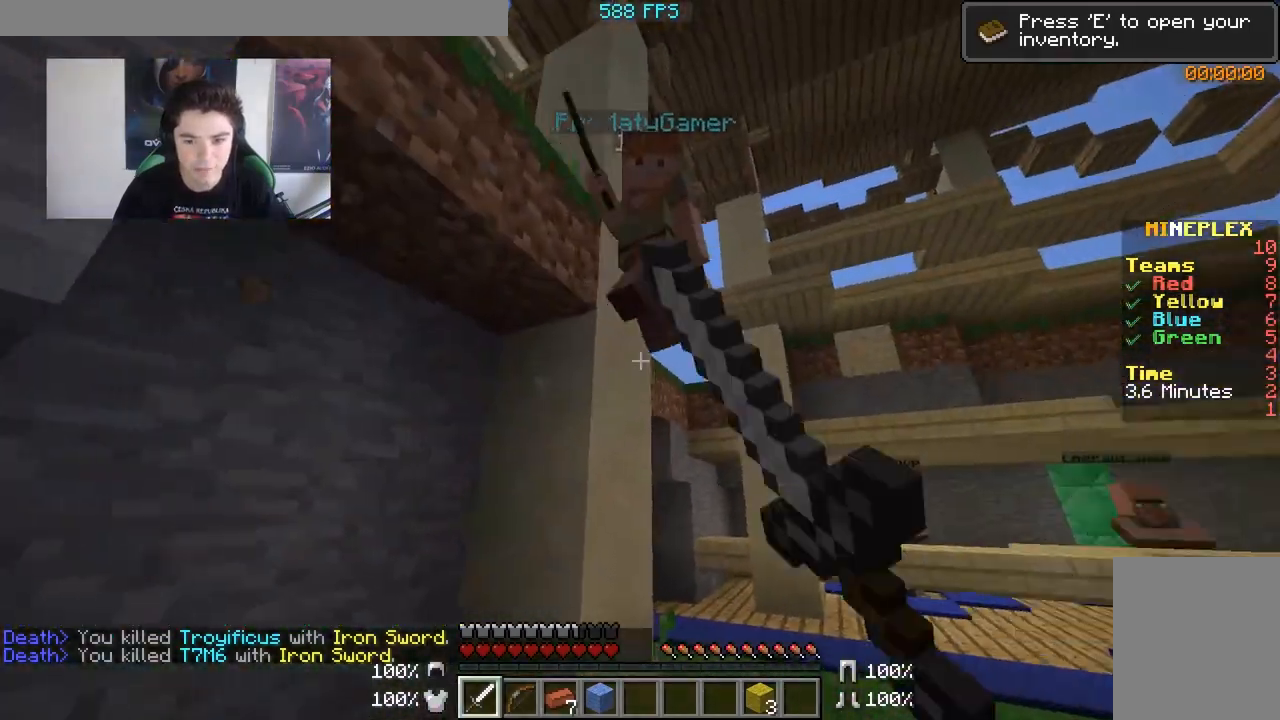
{"keys": ["d", "w"], "mouse": [], "events": [[17, "mouse_left", "down"], [100, "mouse_left", "up"], [100, "w", "down"], [283, "mouse_left", "down"], [350, "mouse_left", "up"], [400, "mouse_left", "down"], [450, "mouse_left", "up"]]}
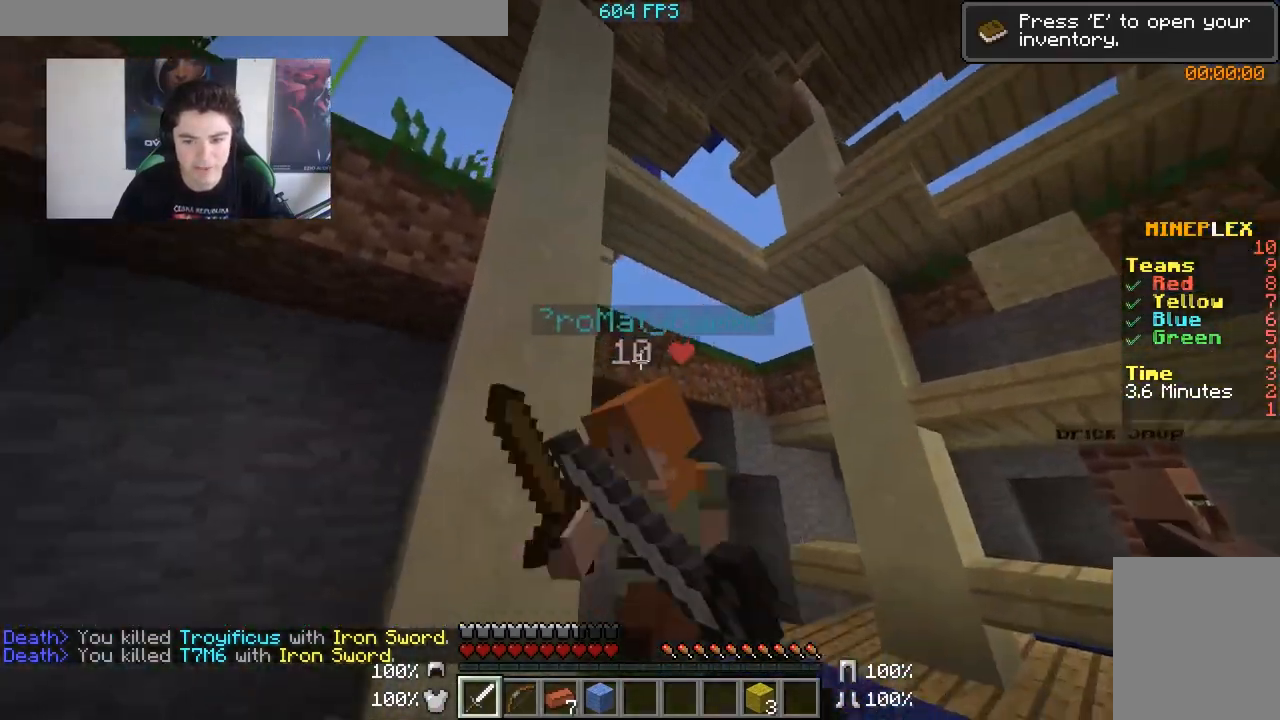
{"keys": ["a"], "mouse": ["left"], "events": [[33, "mouse_left", "down"], [100, "mouse_left", "up"], [150, "mouse_left", "down"], [183, "mouse_left", "up"], [250, "mouse_left", "down"], [300, "mouse_left", "up"], [350, "mouse_left", "down"], [350, "w", "up"], [400, "a", "down"], [400, "d", "up"], [433, "mouse_left", "up"], [500, "mouse_left", "down"]]}
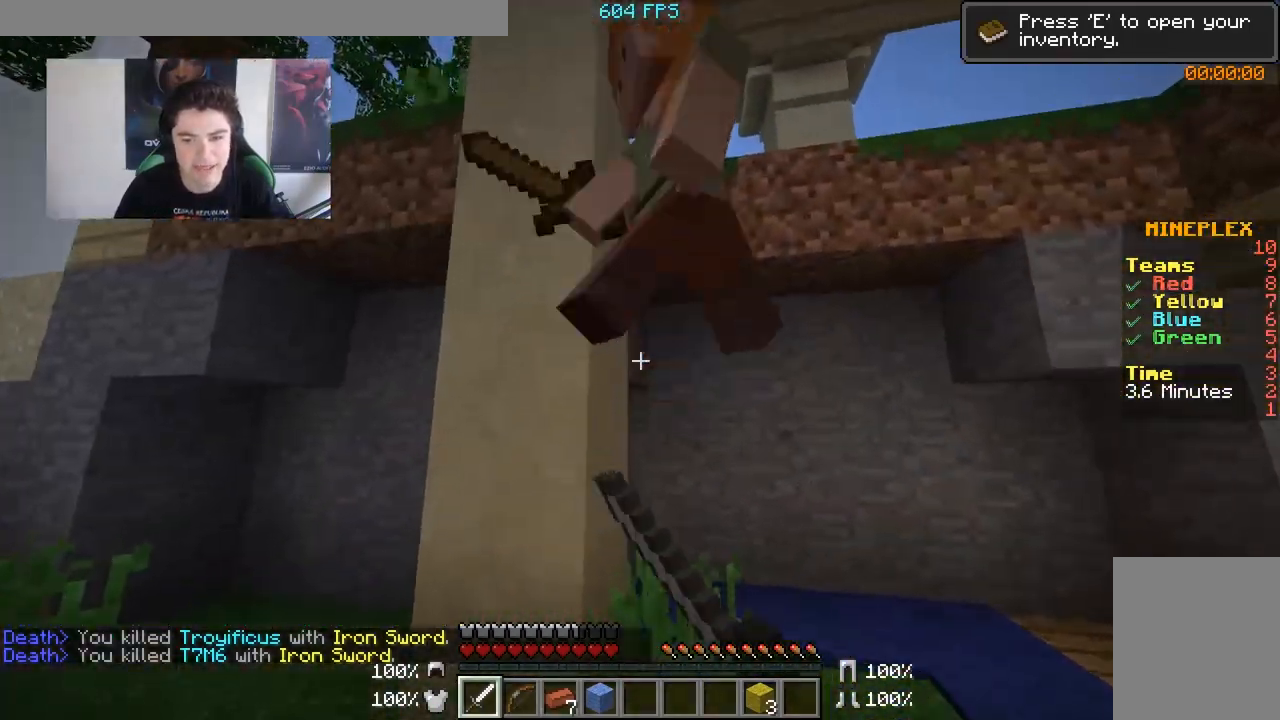
{"keys": ["a", "w"], "mouse": [], "events": [[50, "mouse_left", "up"], [83, "mouse_left", "down"], [150, "mouse_left", "up"], [200, "mouse_left", "down"], [250, "d", "down"], [300, "a", "up"], [300, "mouse_left", "up"], [300, "w", "down"], [333, "mouse_left", "down"], [400, "mouse_left", "up"], [433, "mouse_left", "down"], [483, "a", "down"], [483, "d", "up"], [483, "mouse_left", "up"]]}